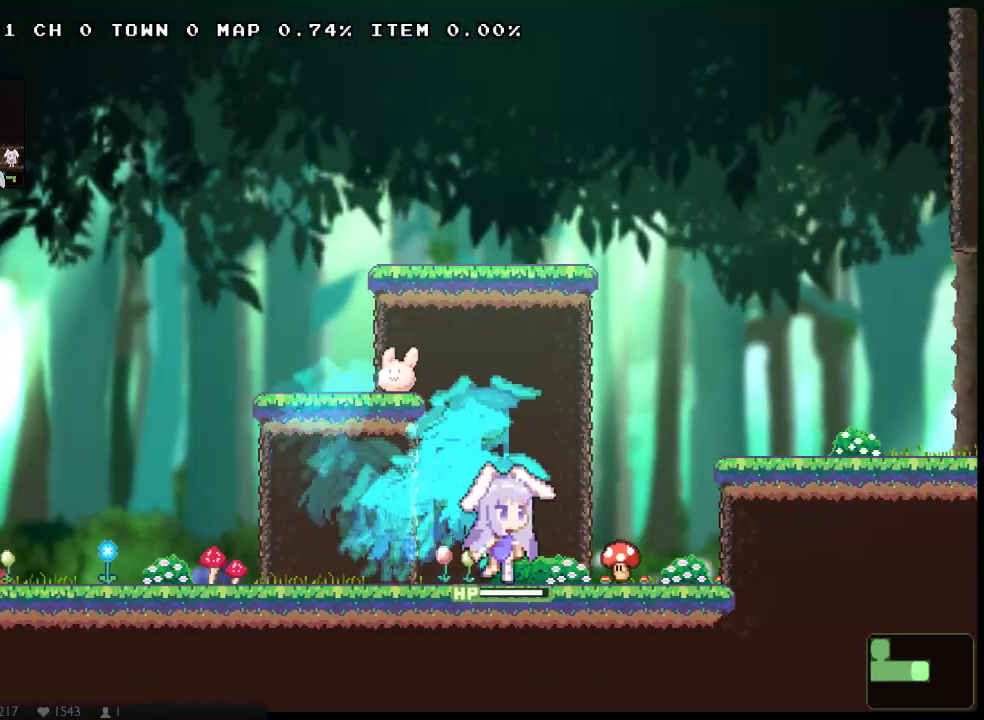
Gameplay with a controller (Xbox layout); each line is a JSON object with the inputs held at the frame after it. "events" lists button and stick changes between this image and that frame as [ms after this image, input, new state], when the widget could be followed in between. Not read: L3 R3 SELECT.
{"buttons": ["DPAD_DOWN", "DPAD_RIGHT"], "left_stick": "center", "right_stick": "center", "events": [[83, "A", "down"], [433, "DPAD_UP", "up"], [467, "A", "up"], [467, "DPAD_DOWN", "down"]]}
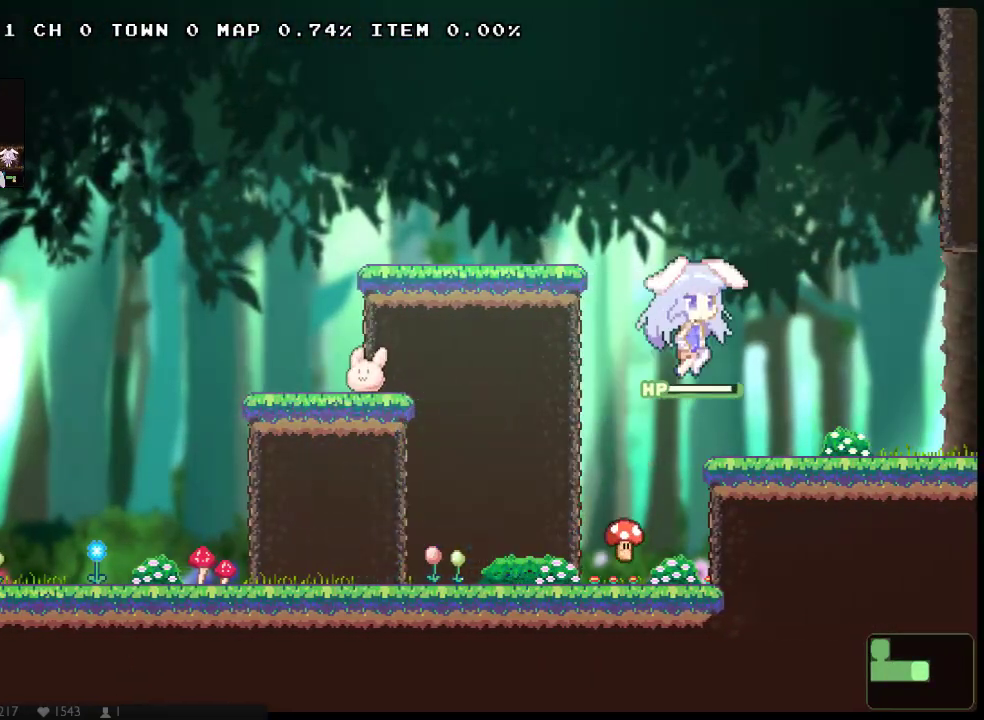
{"buttons": ["DPAD_UP", "DPAD_RIGHT"], "left_stick": "center", "right_stick": "center", "events": [[33, "A", "down"], [117, "A", "up"], [117, "DPAD_DOWN", "up"], [117, "DPAD_UP", "down"], [183, "A", "down"], [283, "DPAD_DOWN", "down"], [283, "DPAD_UP", "up"], [317, "A", "up"], [383, "A", "down"], [483, "A", "up"], [483, "DPAD_DOWN", "up"], [483, "DPAD_UP", "down"]]}
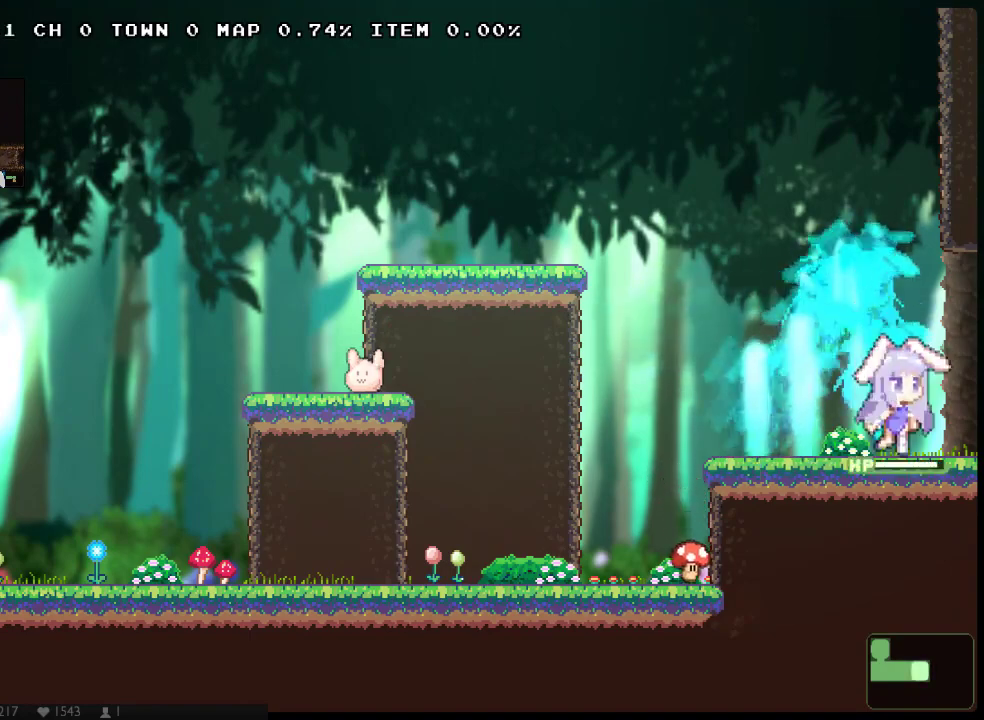
{"buttons": ["DPAD_RIGHT"], "left_stick": "center", "right_stick": "center", "events": [[33, "A", "down"], [100, "DPAD_DOWN", "down"], [100, "DPAD_UP", "up"], [133, "A", "up"], [200, "A", "down"], [333, "A", "up"], [467, "DPAD_DOWN", "up"]]}
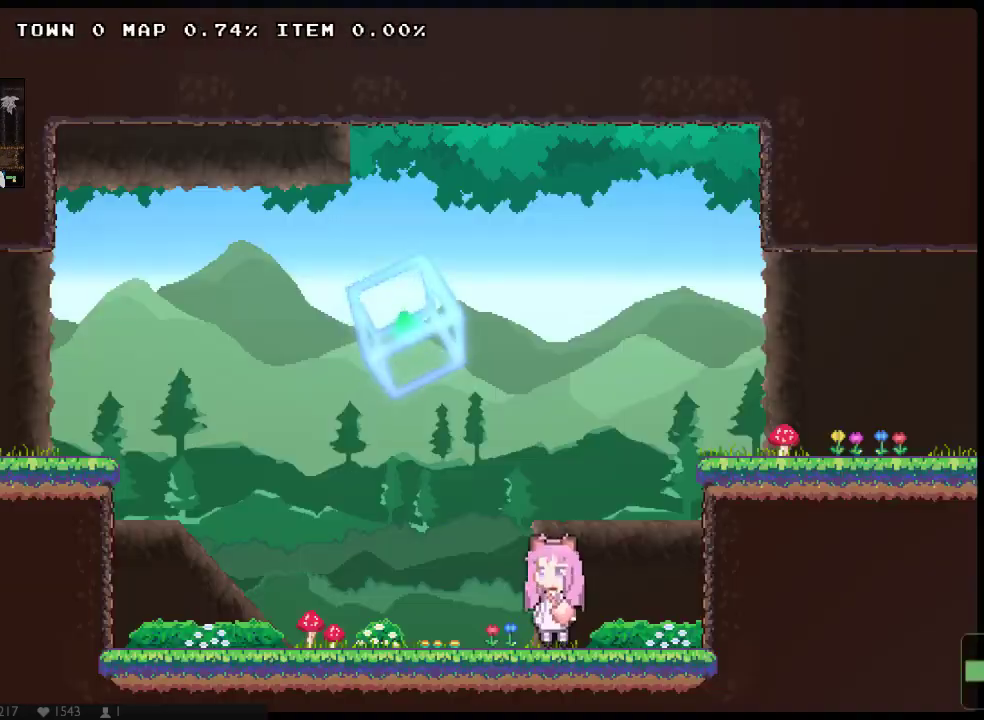
{"buttons": ["A", "DPAD_UP", "DPAD_RIGHT"], "left_stick": "center", "right_stick": "center", "events": [[50, "DPAD_UP", "down"], [500, "A", "down"]]}
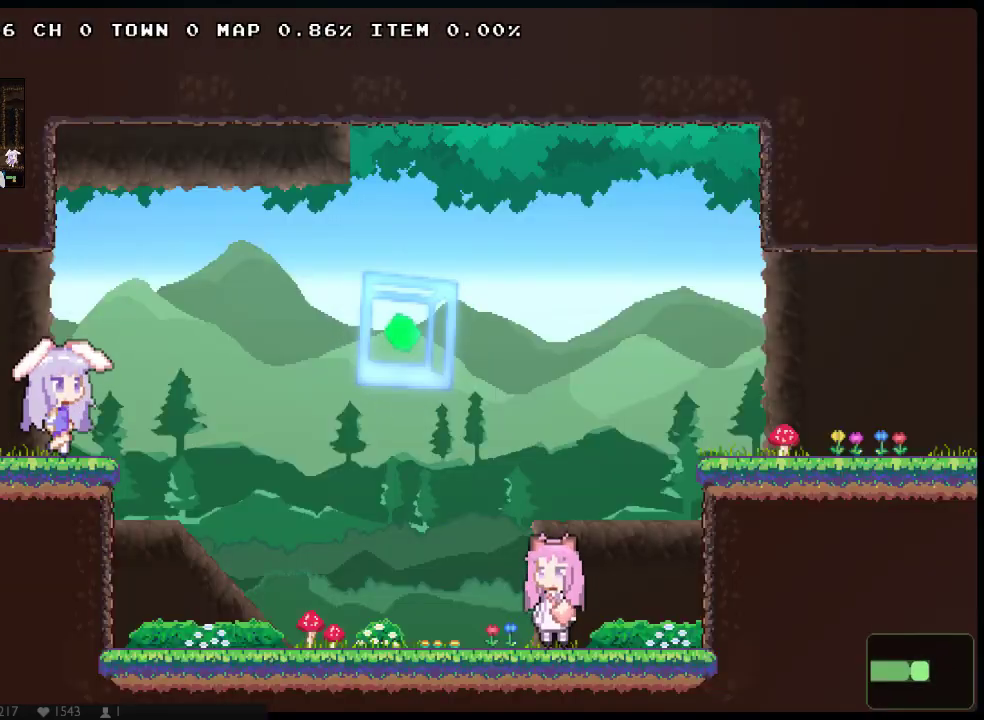
{"buttons": ["DPAD_RIGHT"], "left_stick": "center", "right_stick": "center"}
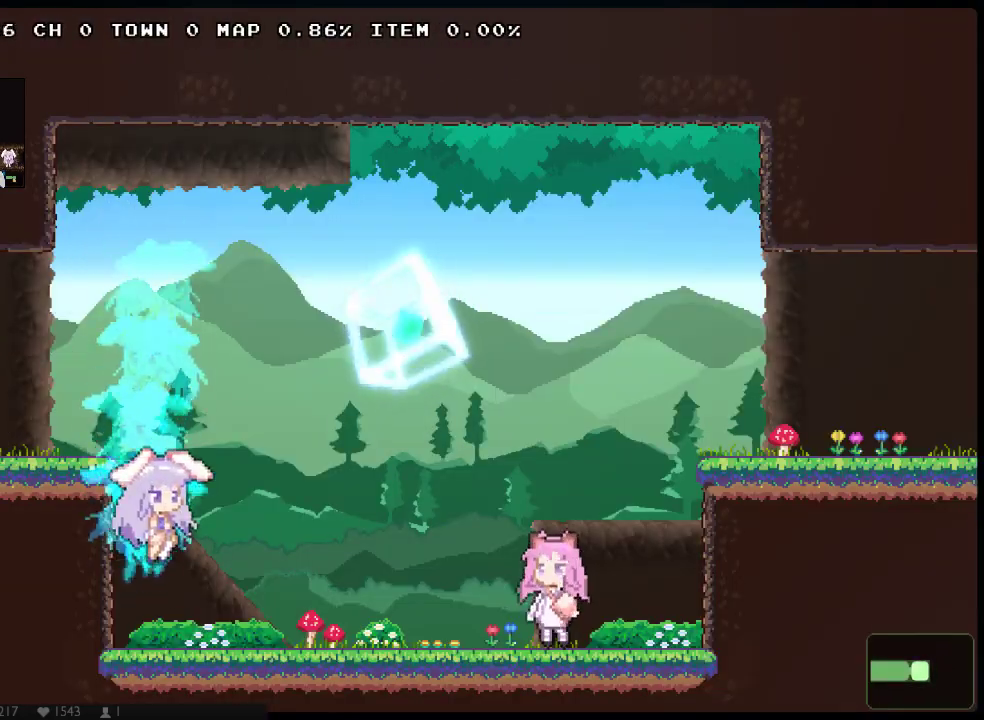
{"buttons": ["DPAD_RIGHT"], "left_stick": "center", "right_stick": "center", "events": [[17, "DPAD_UP", "down"], [83, "DPAD_UP", "up"]]}
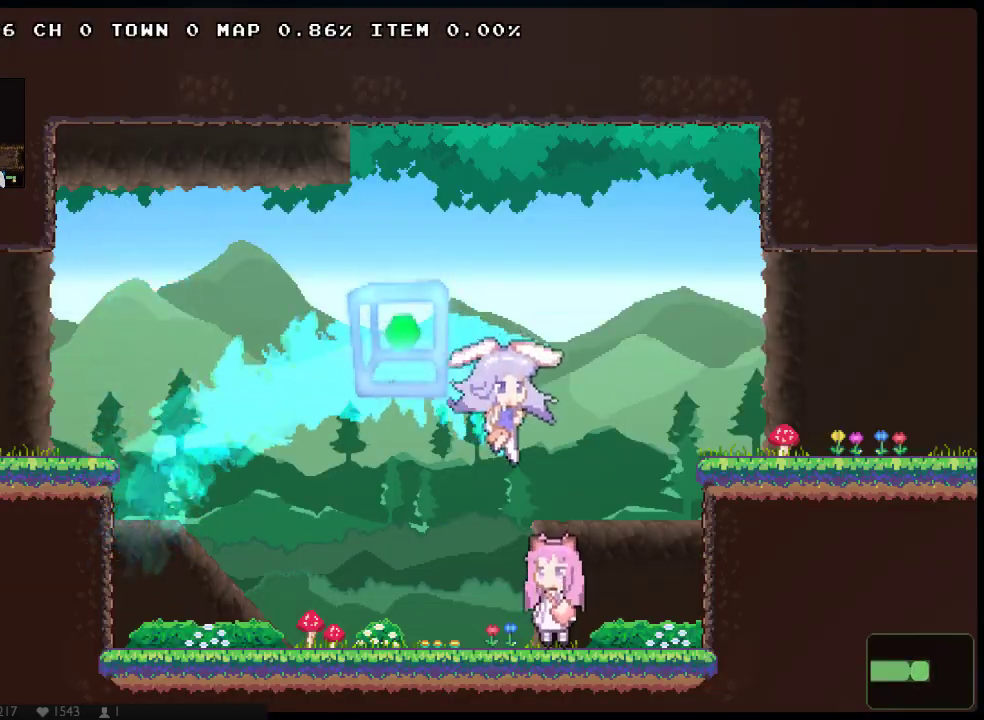
{"buttons": ["A", "DPAD_UP", "DPAD_RIGHT"], "left_stick": "center", "right_stick": "center", "events": [[100, "DPAD_UP", "down"], [250, "A", "down"]]}
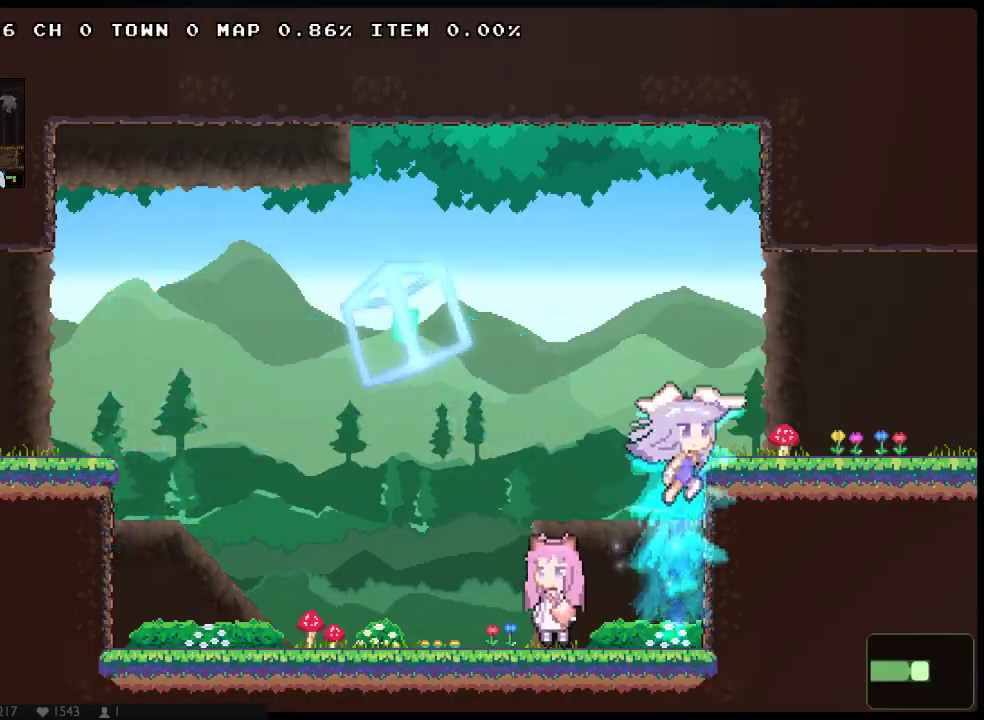
{"buttons": ["A", "DPAD_DOWN", "DPAD_RIGHT"], "left_stick": "center", "right_stick": "center", "events": [[83, "A", "up"], [83, "DPAD_DOWN", "down"], [83, "DPAD_UP", "up"], [167, "A", "down"], [233, "A", "up"], [233, "DPAD_DOWN", "up"], [267, "DPAD_UP", "down"], [333, "A", "down"], [400, "DPAD_DOWN", "down"], [400, "DPAD_UP", "up"], [433, "A", "up"], [500, "A", "down"]]}
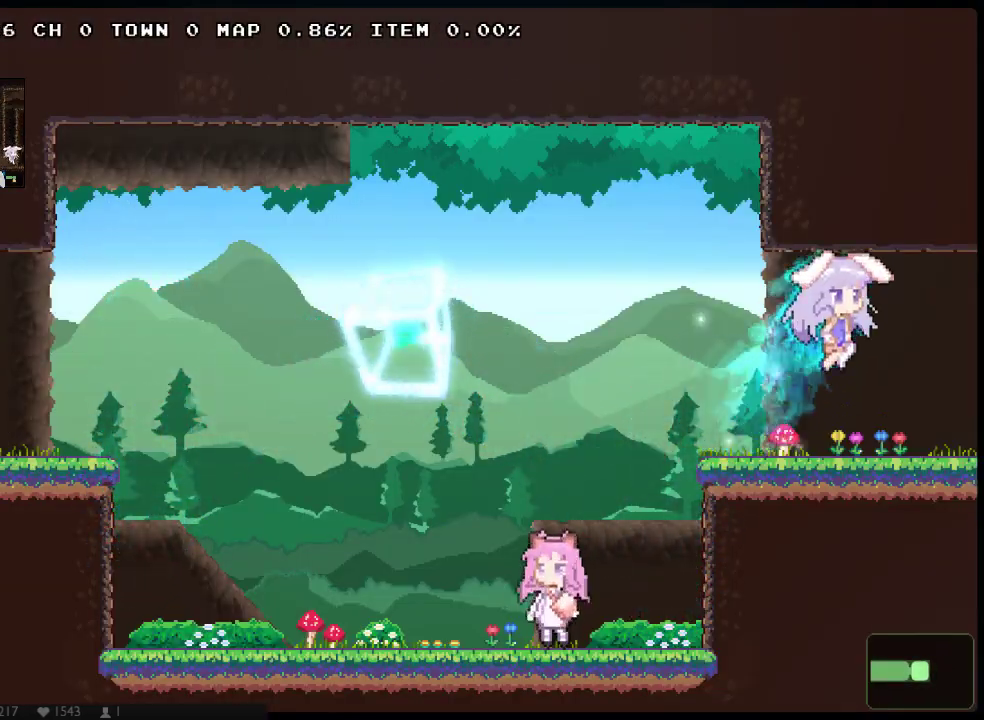
{"buttons": ["DPAD_DOWN", "DPAD_RIGHT"], "left_stick": "center", "right_stick": "center", "events": [[50, "DPAD_DOWN", "up"], [83, "A", "up"], [83, "DPAD_UP", "down"], [183, "A", "down"], [250, "DPAD_DOWN", "down"], [250, "DPAD_UP", "up"], [283, "A", "up"], [350, "A", "down"], [467, "A", "up"]]}
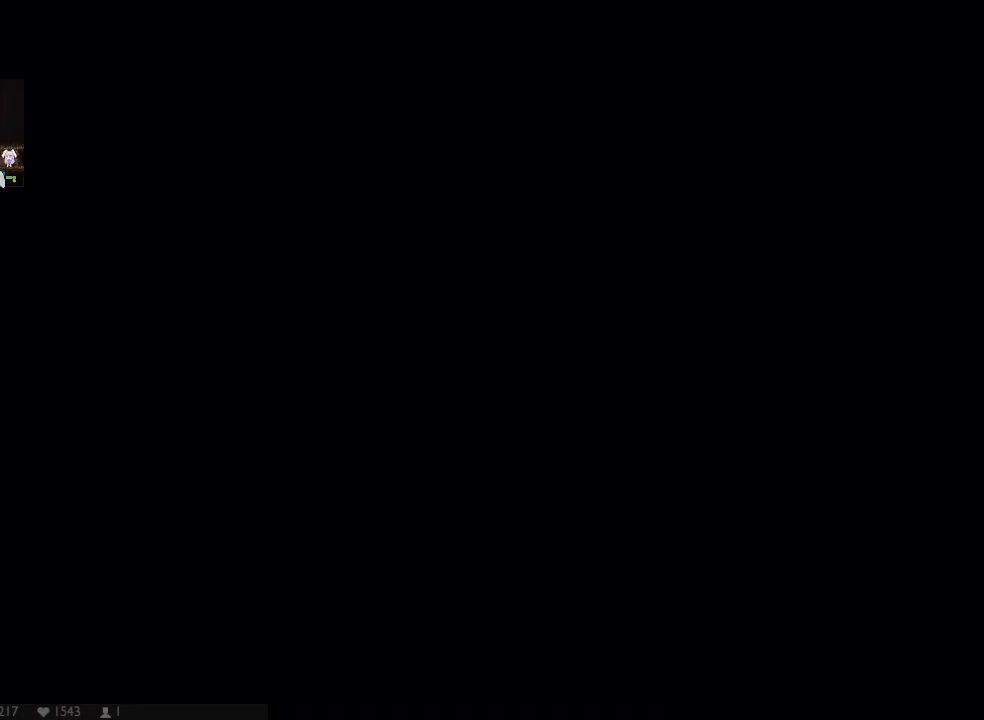
{"buttons": ["DPAD_RIGHT"], "left_stick": "center", "right_stick": "center", "events": [[33, "DPAD_DOWN", "up"], [300, "A", "down"], [483, "A", "up"]]}
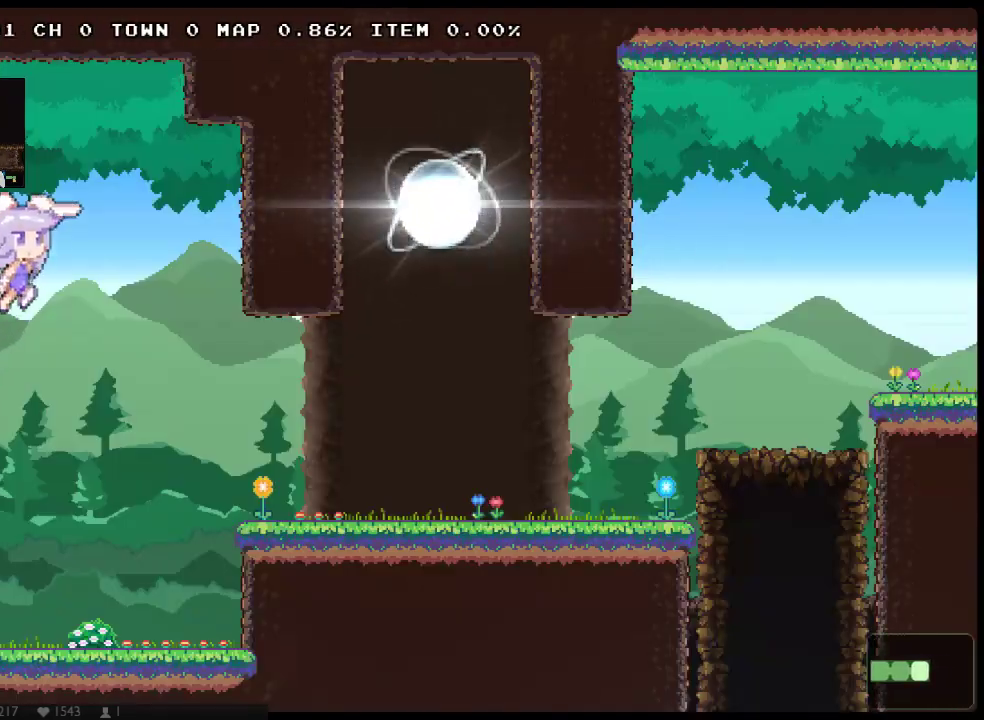
{"buttons": ["DPAD_RIGHT"], "left_stick": "center", "right_stick": "center"}
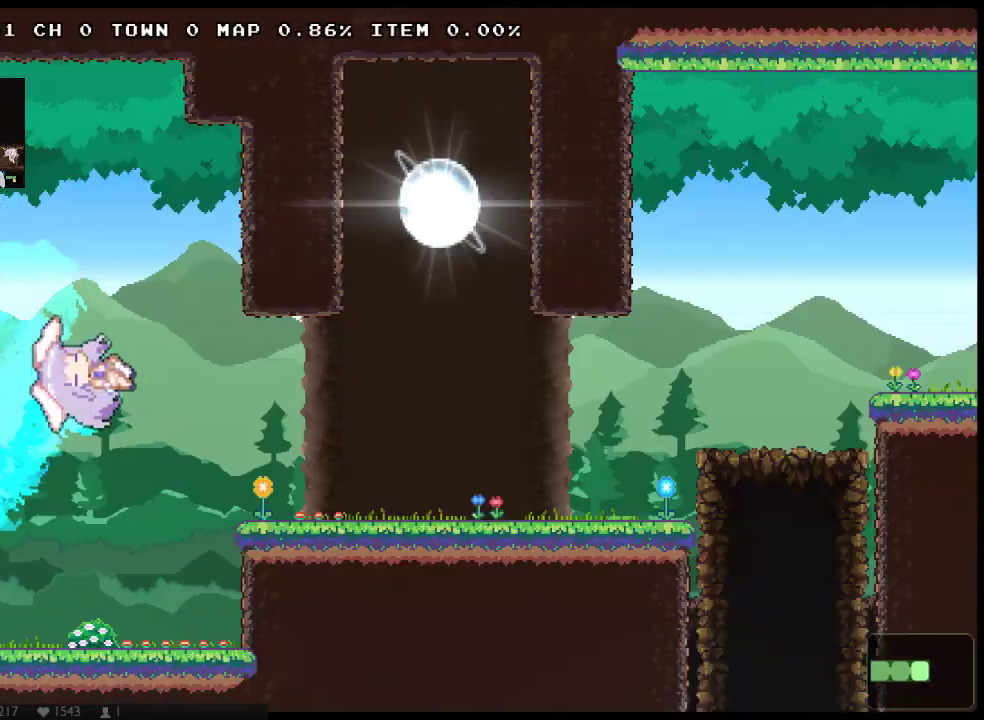
{"buttons": ["DPAD_RIGHT"], "left_stick": "center", "right_stick": "center", "events": []}
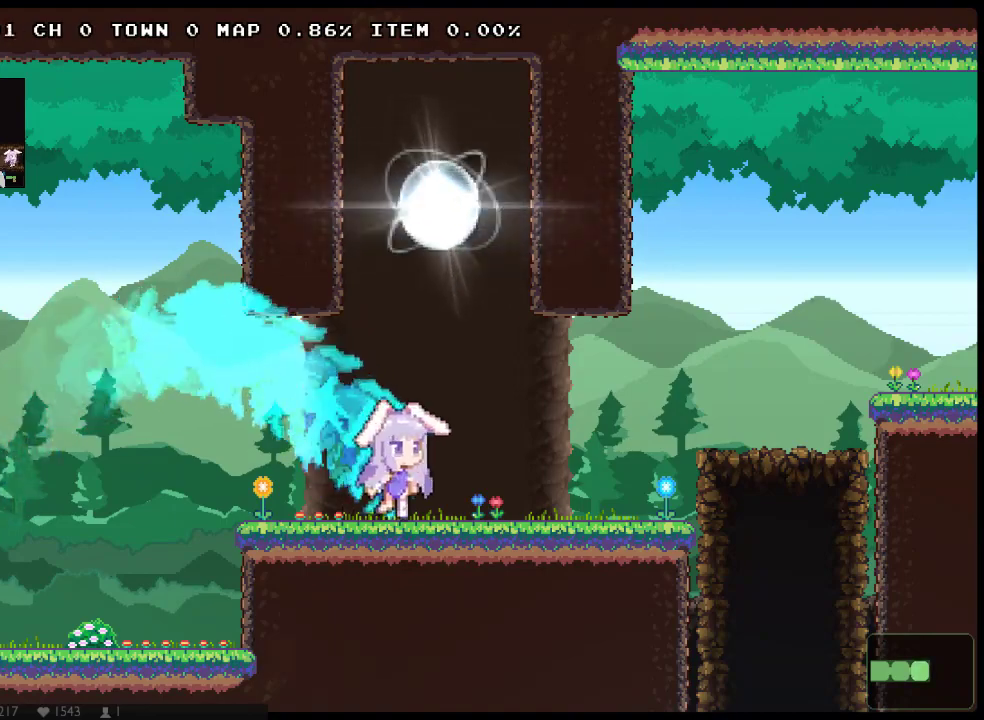
{"buttons": ["A", "DPAD_UP", "DPAD_RIGHT"], "left_stick": "center", "right_stick": "center", "events": [[467, "DPAD_UP", "down"], [500, "A", "down"]]}
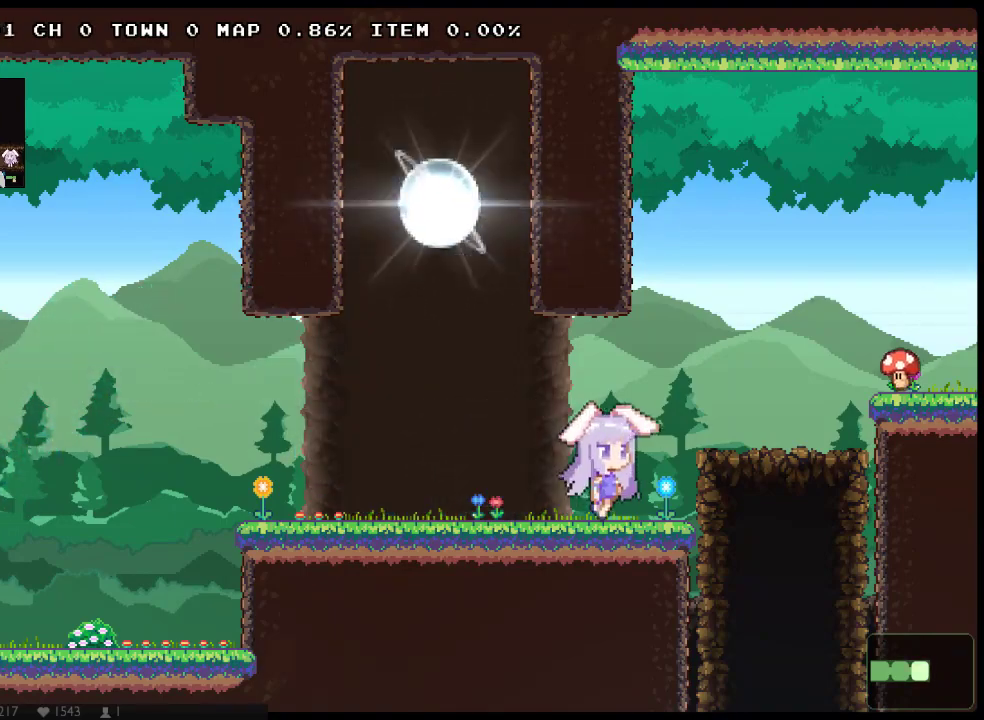
{"buttons": ["A", "DPAD_UP", "DPAD_RIGHT"], "left_stick": "center", "right_stick": "center", "events": [[100, "A", "up"], [117, "DPAD_DOWN", "down"], [117, "DPAD_UP", "up"], [150, "A", "down"], [250, "A", "up"], [317, "DPAD_DOWN", "up"], [350, "A", "down"], [383, "DPAD_UP", "down"]]}
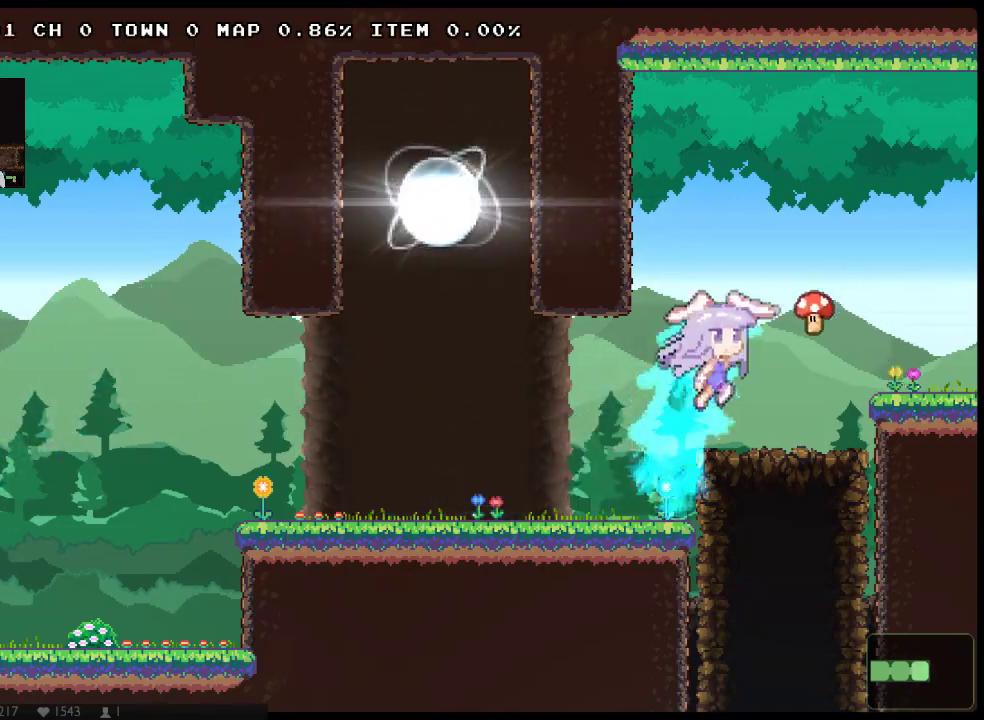
{"buttons": ["DPAD_UP", "DPAD_RIGHT"], "left_stick": "center", "right_stick": "center", "events": [[200, "DPAD_UP", "up"], [233, "A", "up"], [300, "DPAD_DOWN", "down"], [333, "A", "down"], [433, "A", "up"], [467, "DPAD_DOWN", "up"], [483, "DPAD_UP", "down"]]}
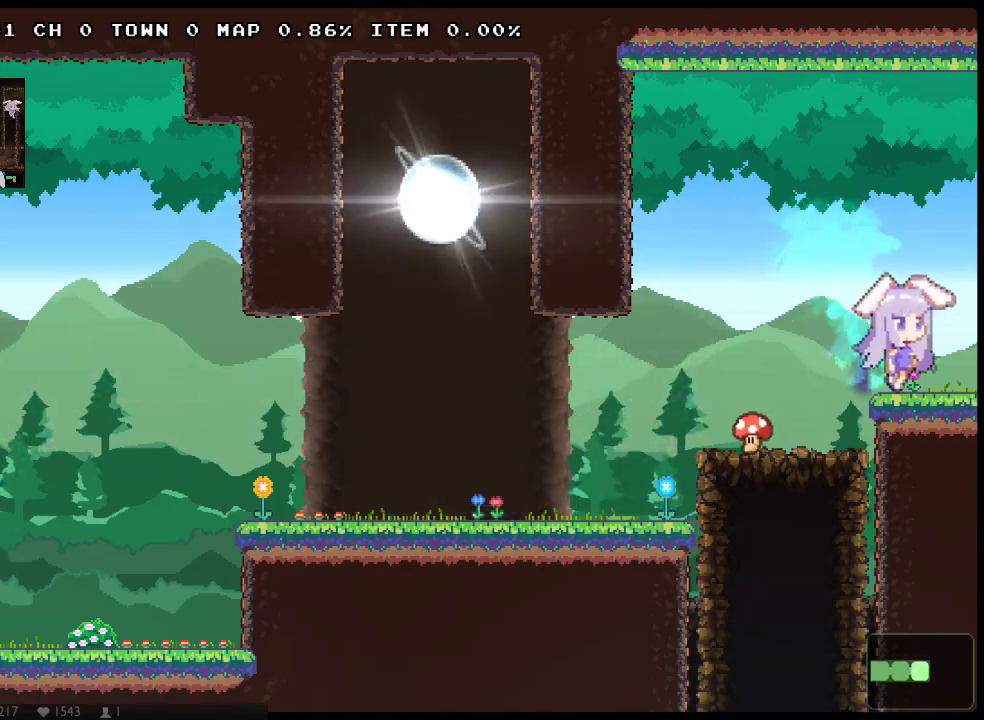
{"buttons": ["DPAD_RIGHT"], "left_stick": "center", "right_stick": "center", "events": [[17, "A", "down"], [150, "A", "up"], [150, "DPAD_DOWN", "down"], [150, "DPAD_UP", "up"], [217, "A", "down"], [350, "A", "up"], [500, "DPAD_DOWN", "up"]]}
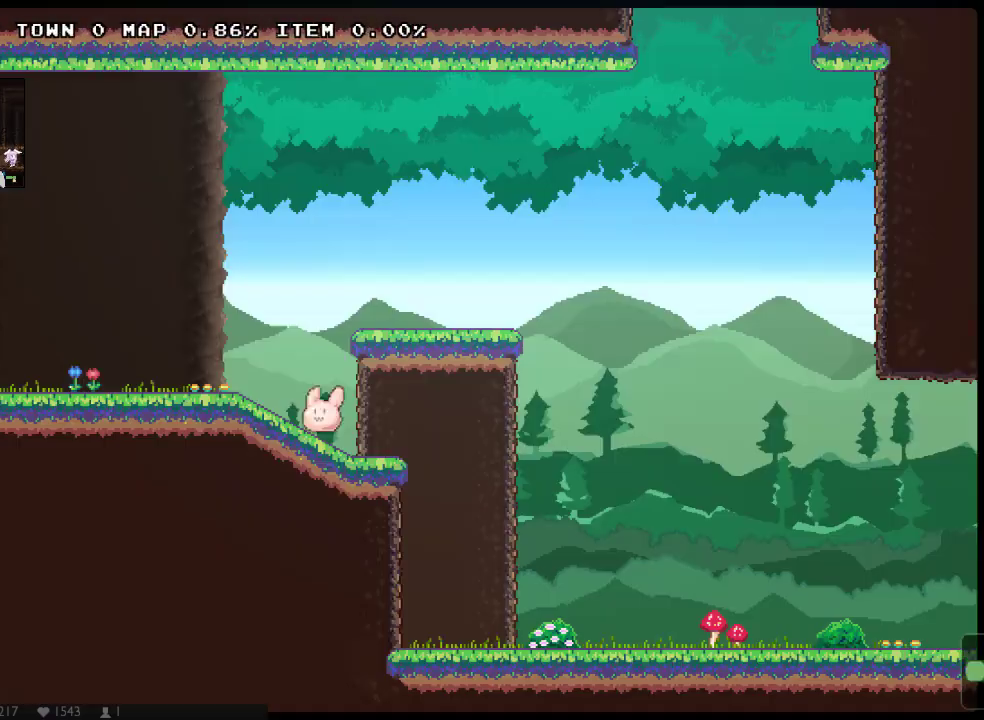
{"buttons": ["DPAD_DOWN", "DPAD_RIGHT"], "left_stick": "center", "right_stick": "center", "events": [[67, "DPAD_UP", "down"], [350, "A", "down"], [483, "A", "up"], [483, "DPAD_DOWN", "down"], [483, "DPAD_UP", "up"]]}
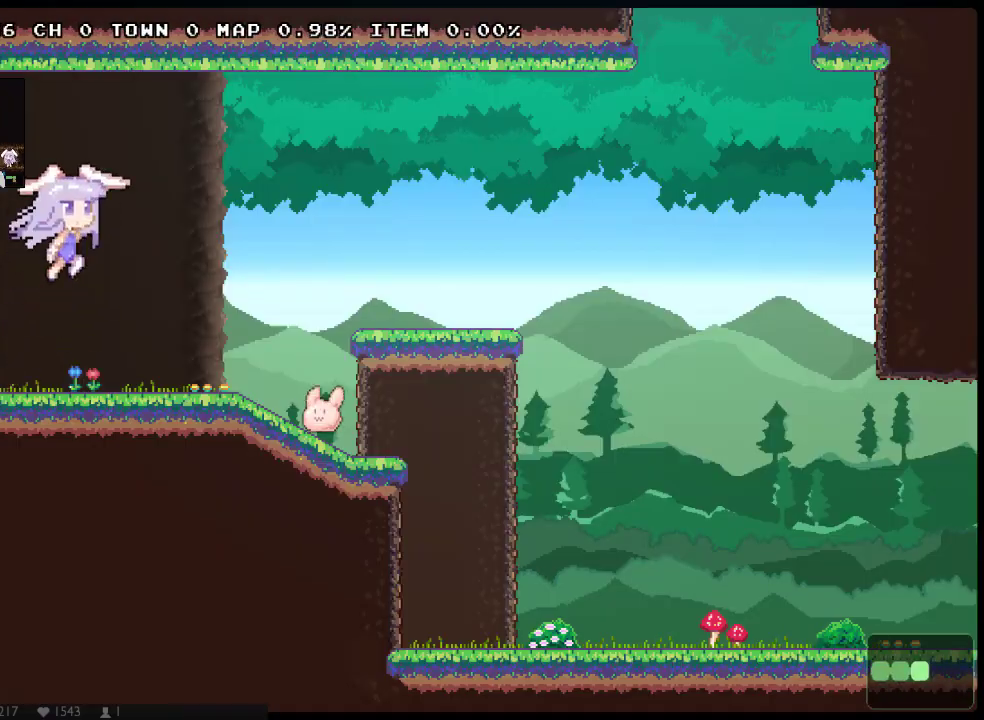
{"buttons": ["A", "DPAD_DOWN", "DPAD_RIGHT"], "left_stick": "center", "right_stick": "center", "events": [[50, "A", "down"], [150, "DPAD_DOWN", "up"], [150, "DPAD_UP", "down"], [183, "A", "up"], [250, "A", "down"], [400, "DPAD_UP", "up"], [433, "A", "up"], [433, "DPAD_DOWN", "down"], [500, "A", "down"]]}